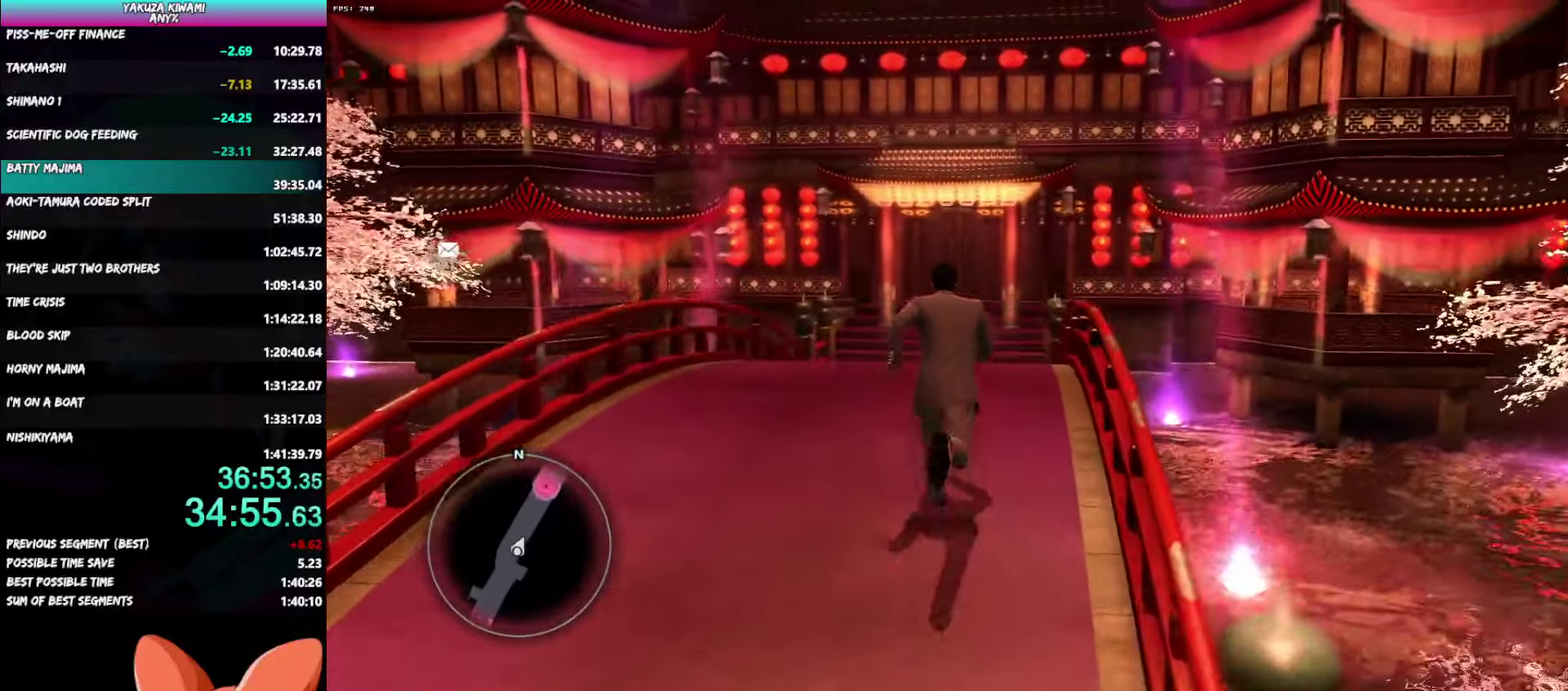
Gameplay with a controller (Xbox layout); each line is a JSON object with the inputs held at the frame after it. "events" lists button and stick changes between this image and that frame as [ms after this image, input, new state], when the widget could be followed in between. Not read: START.
{"buttons": ["A"], "left_stick": "up", "right_stick": "center", "events": [[500, "left_stick", "up"]]}
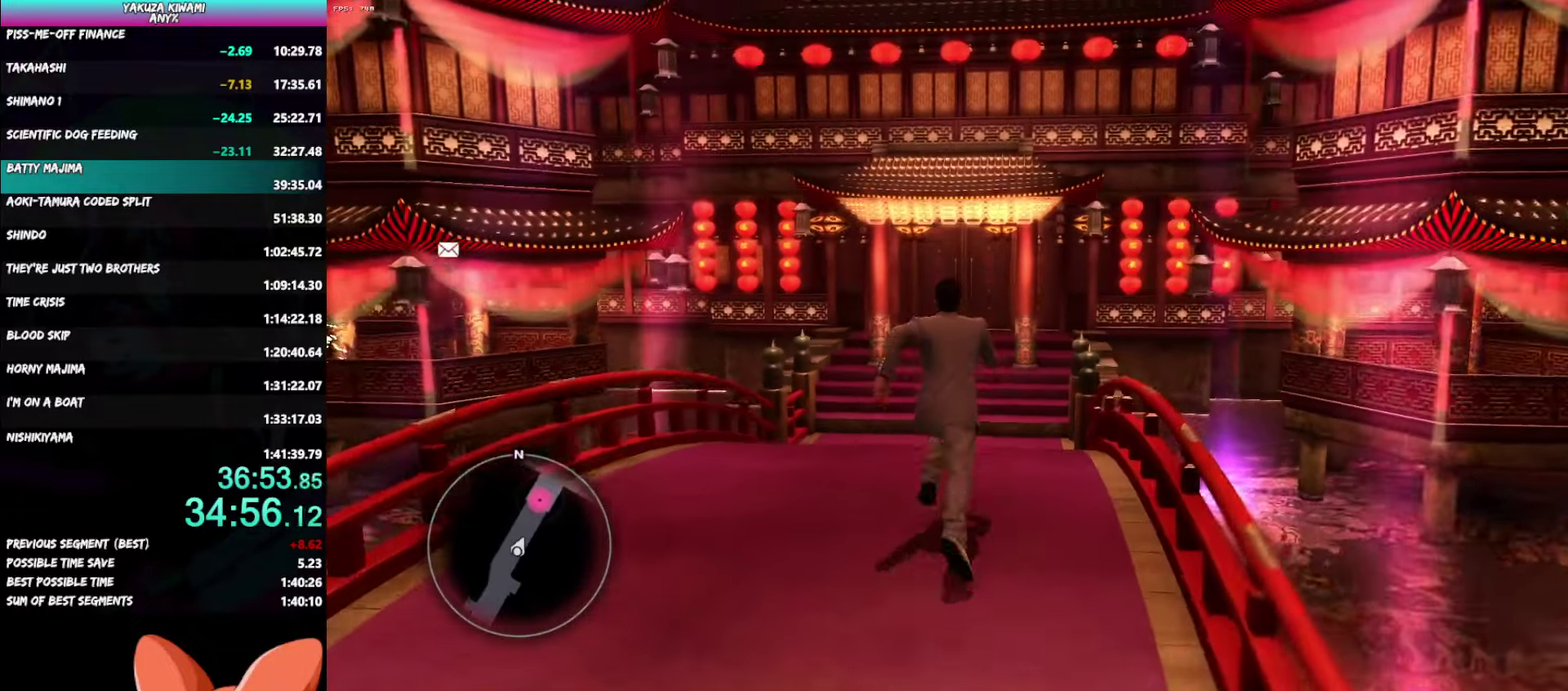
{"buttons": ["A"], "left_stick": "up", "right_stick": "center", "events": []}
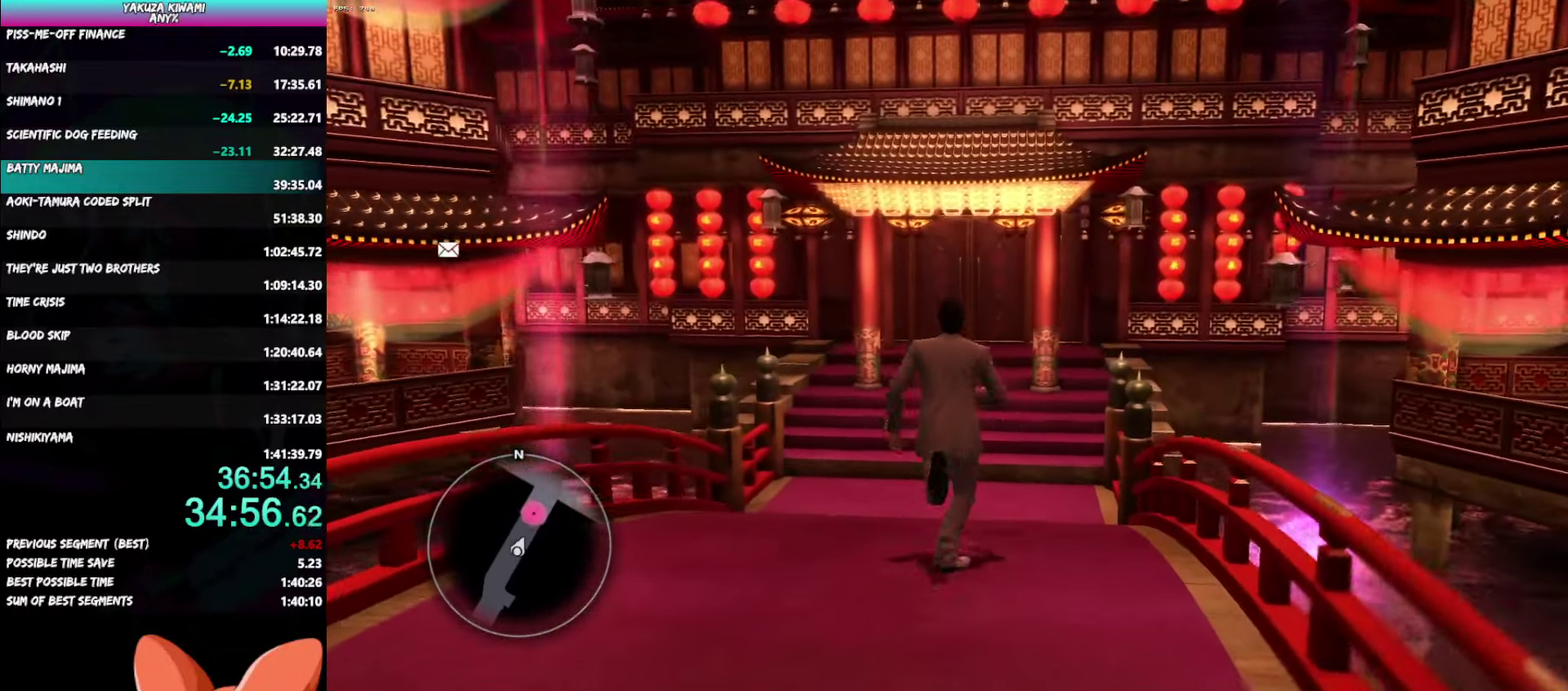
{"buttons": ["A"], "left_stick": "up", "right_stick": "center"}
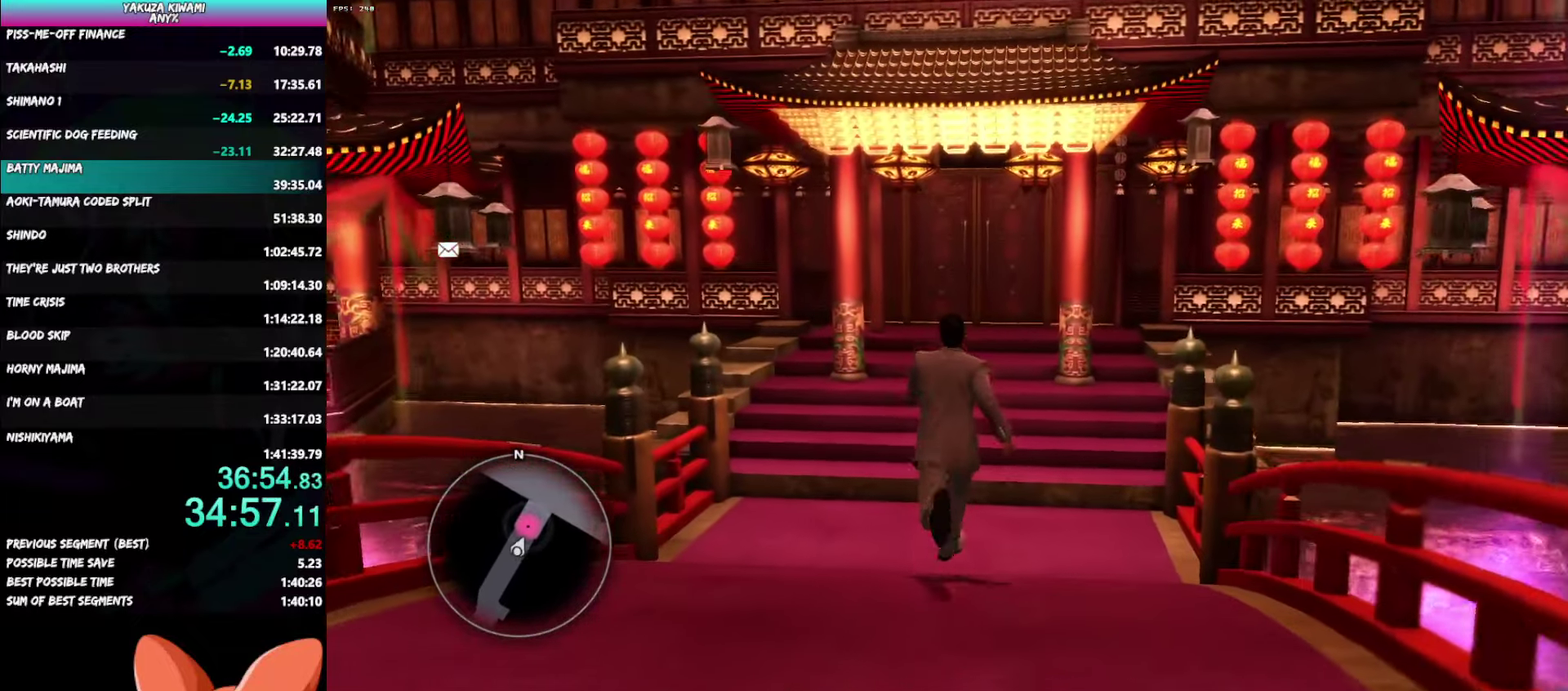
{"buttons": ["A"], "left_stick": "up", "right_stick": "center"}
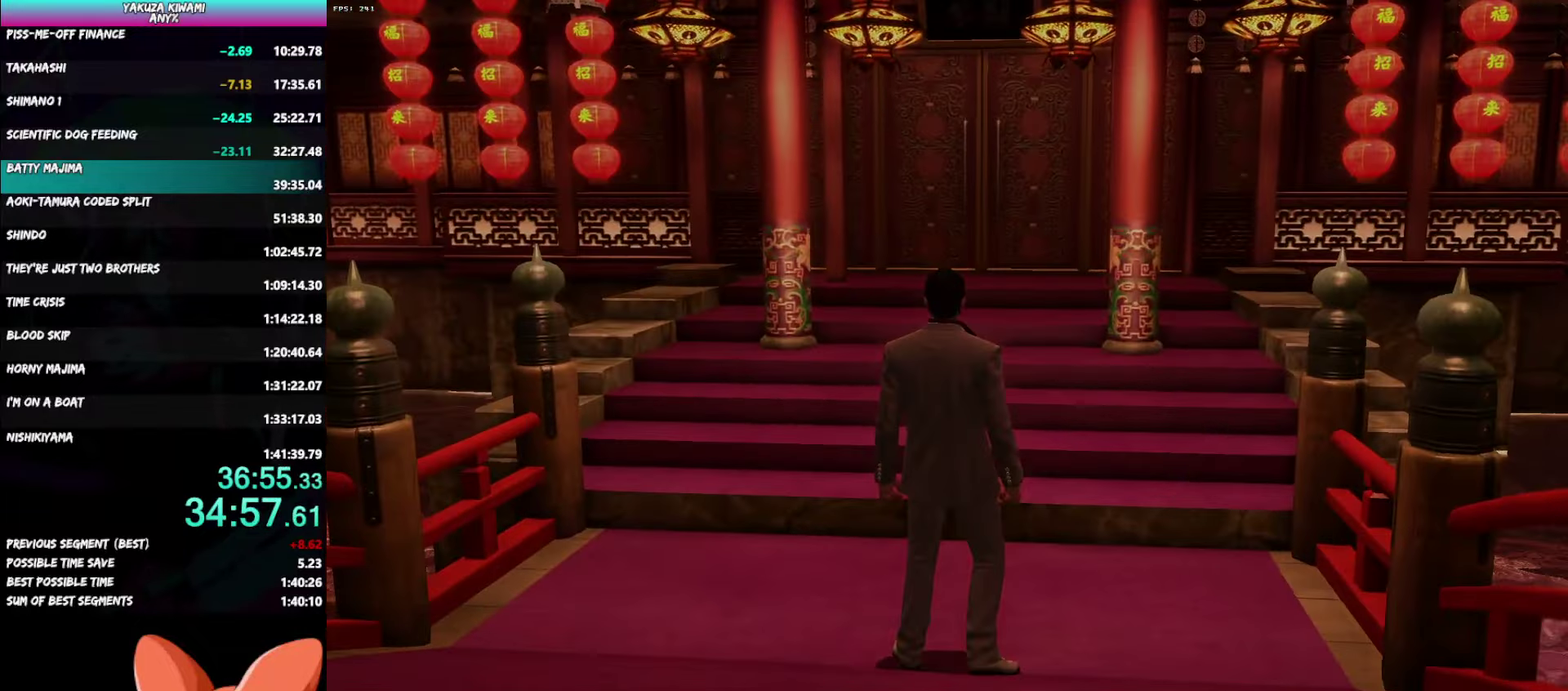
{"buttons": [], "left_stick": "center", "right_stick": "center"}
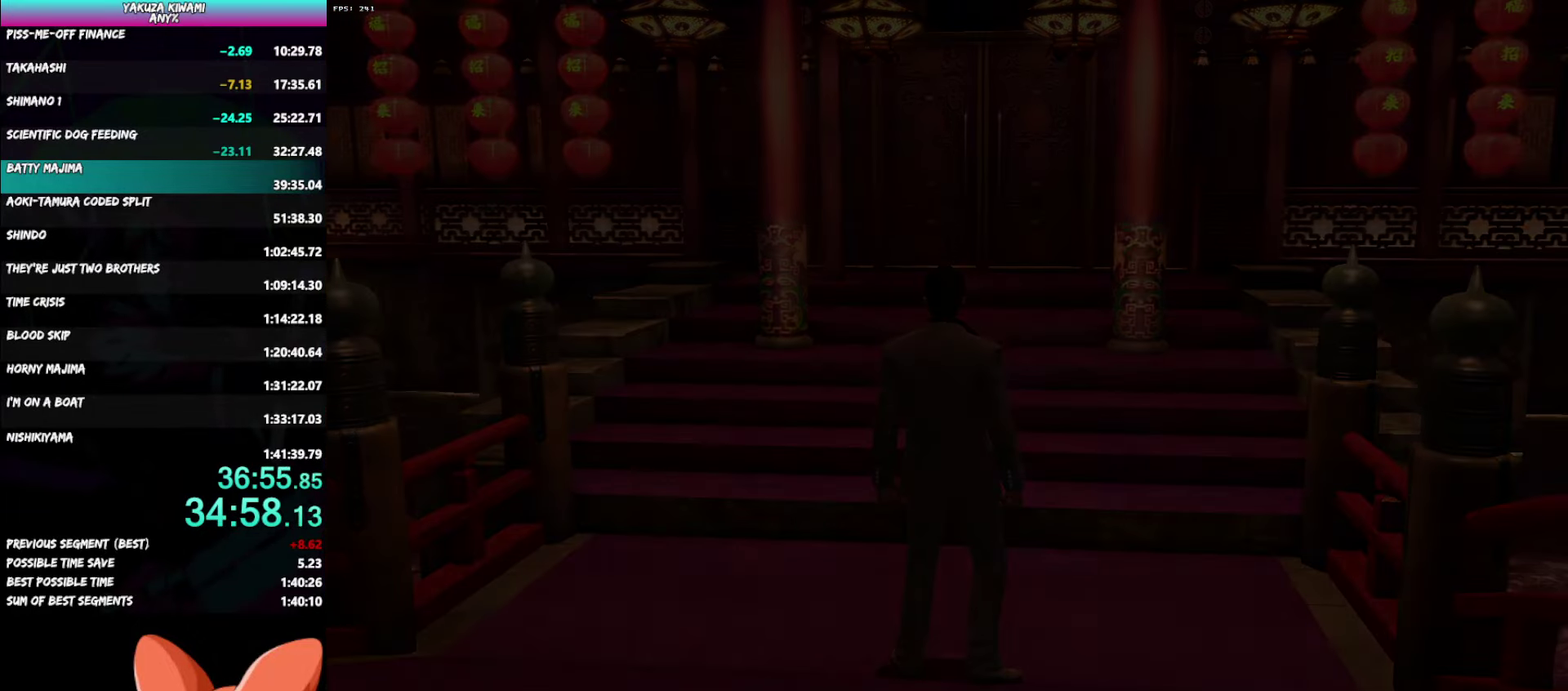
{"buttons": [], "left_stick": "center", "right_stick": "center", "events": []}
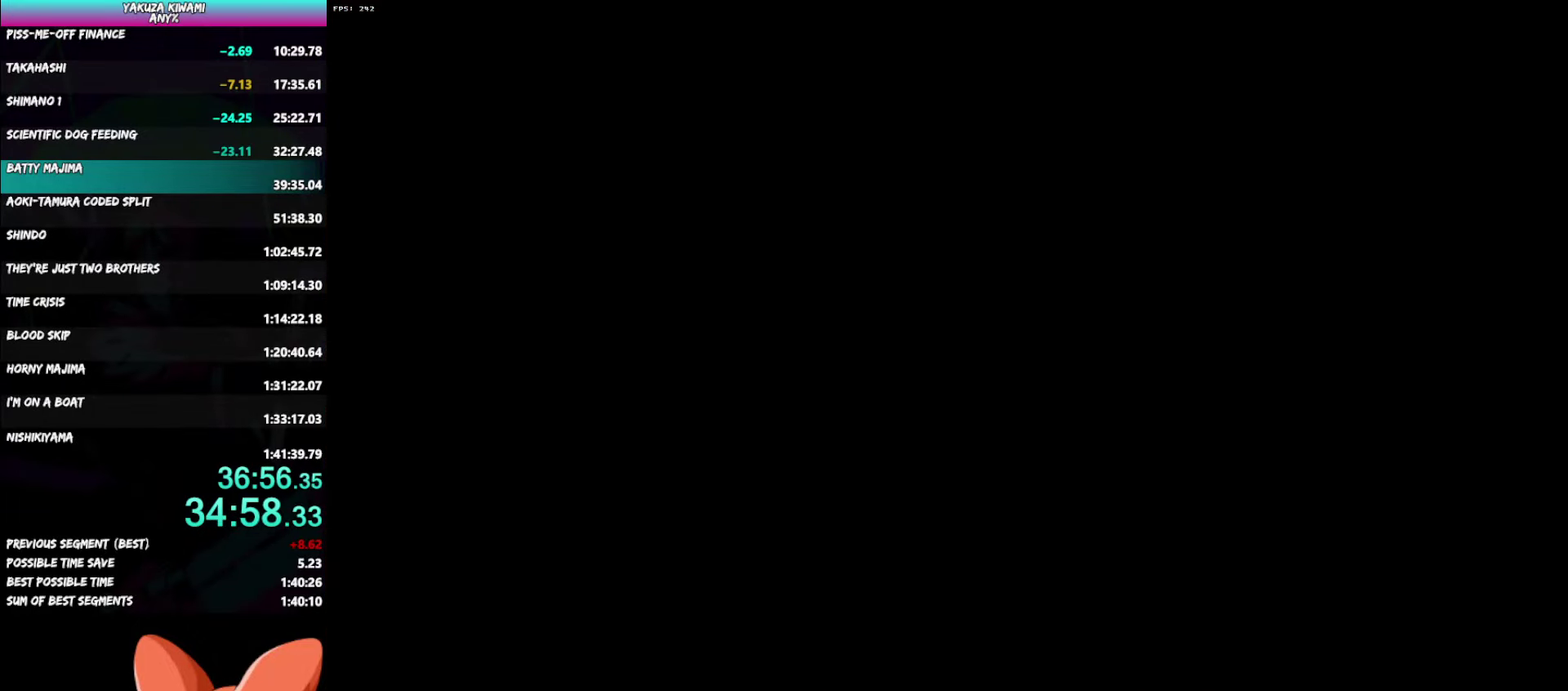
{"buttons": ["DPAD_LEFT"], "left_stick": "center", "right_stick": "center", "events": [[383, "DPAD_LEFT", "down"]]}
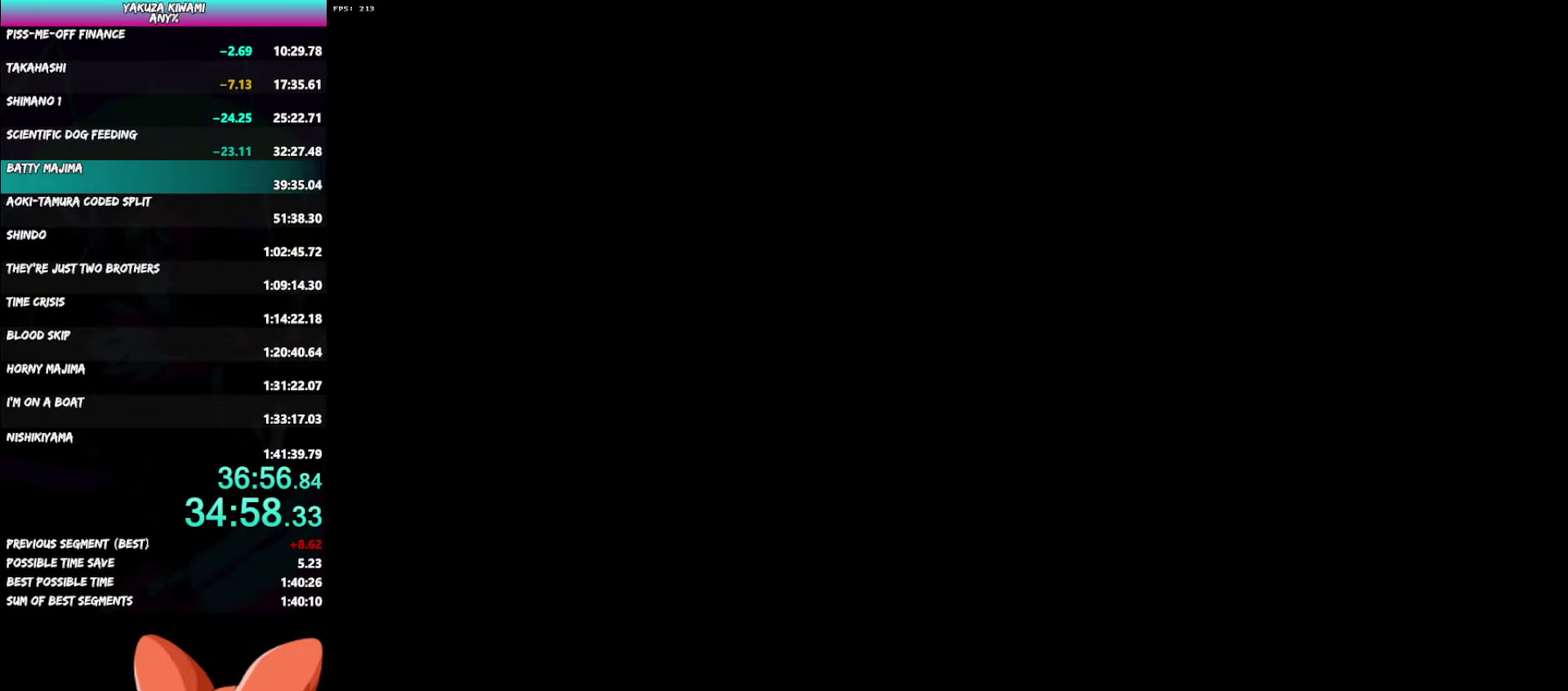
{"buttons": ["DPAD_LEFT"], "left_stick": "center", "right_stick": "center", "events": [[400, "A", "down"], [450, "A", "up"]]}
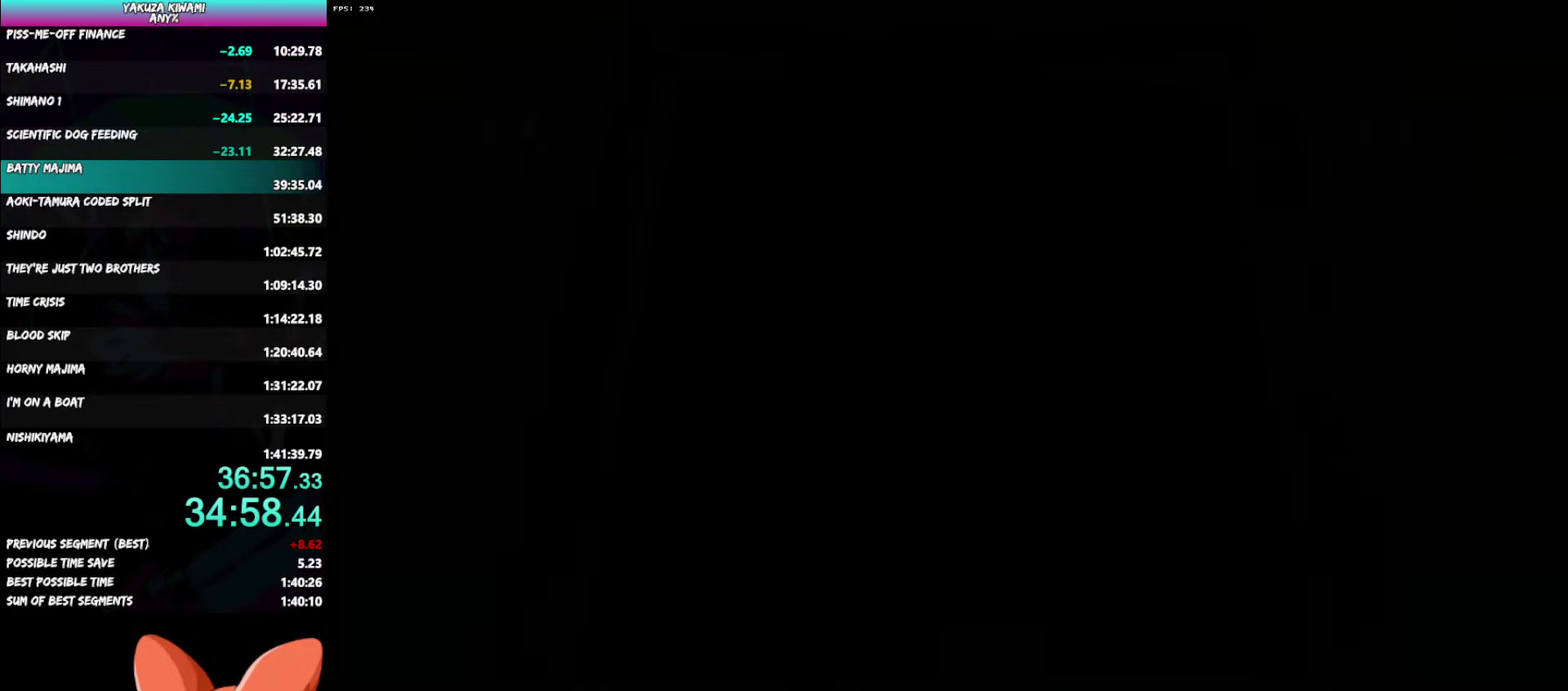
{"buttons": ["A", "DPAD_LEFT"], "left_stick": "center", "right_stick": "center"}
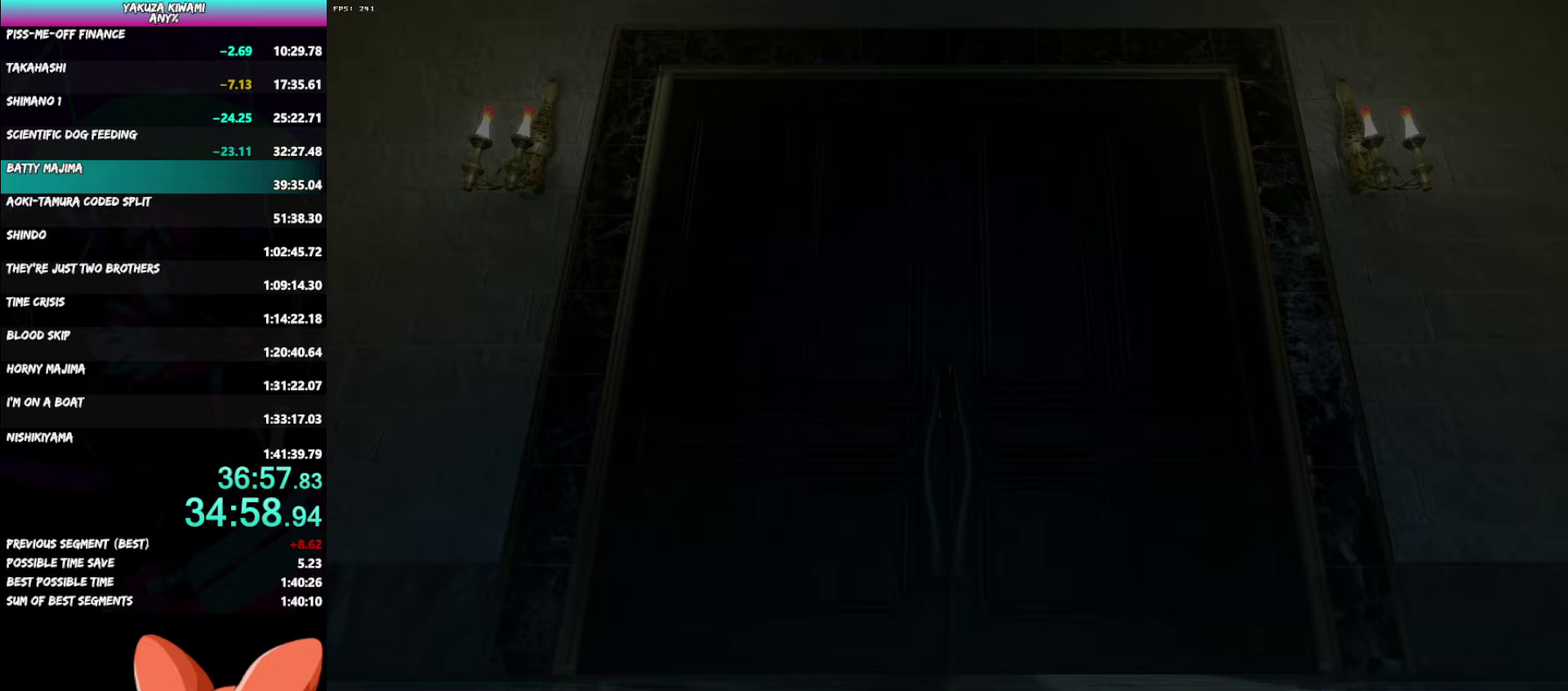
{"buttons": ["A", "DPAD_LEFT"], "left_stick": "center", "right_stick": "center"}
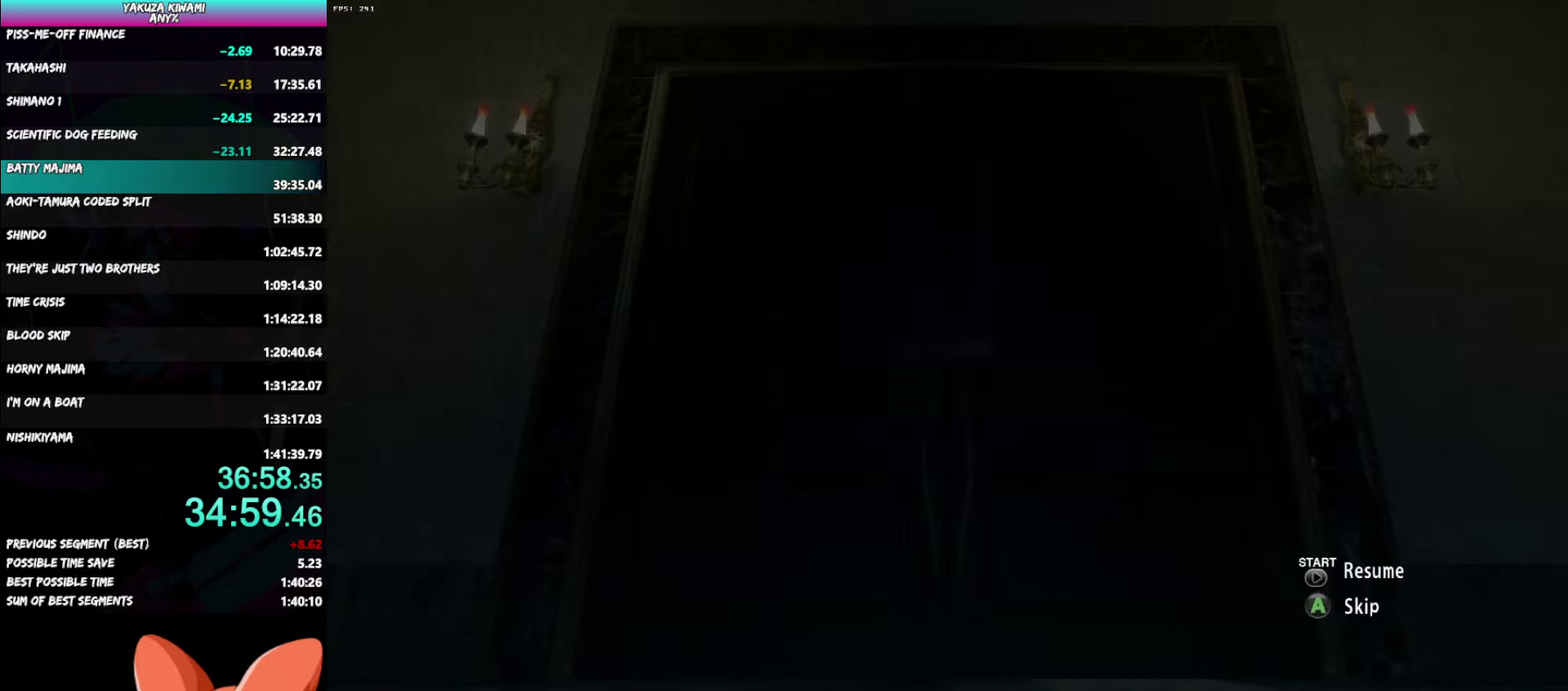
{"buttons": [], "left_stick": "center", "right_stick": "center"}
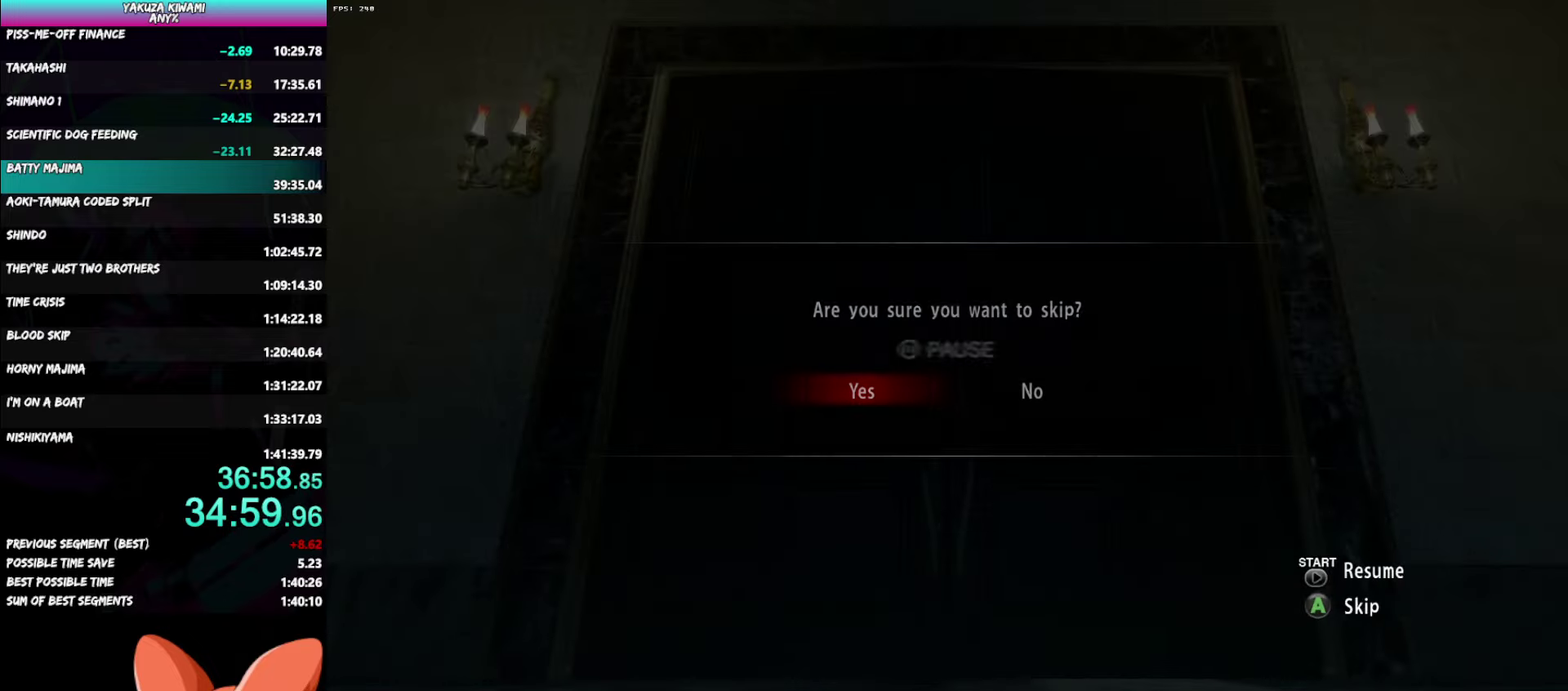
{"buttons": [], "left_stick": "center", "right_stick": "center", "events": []}
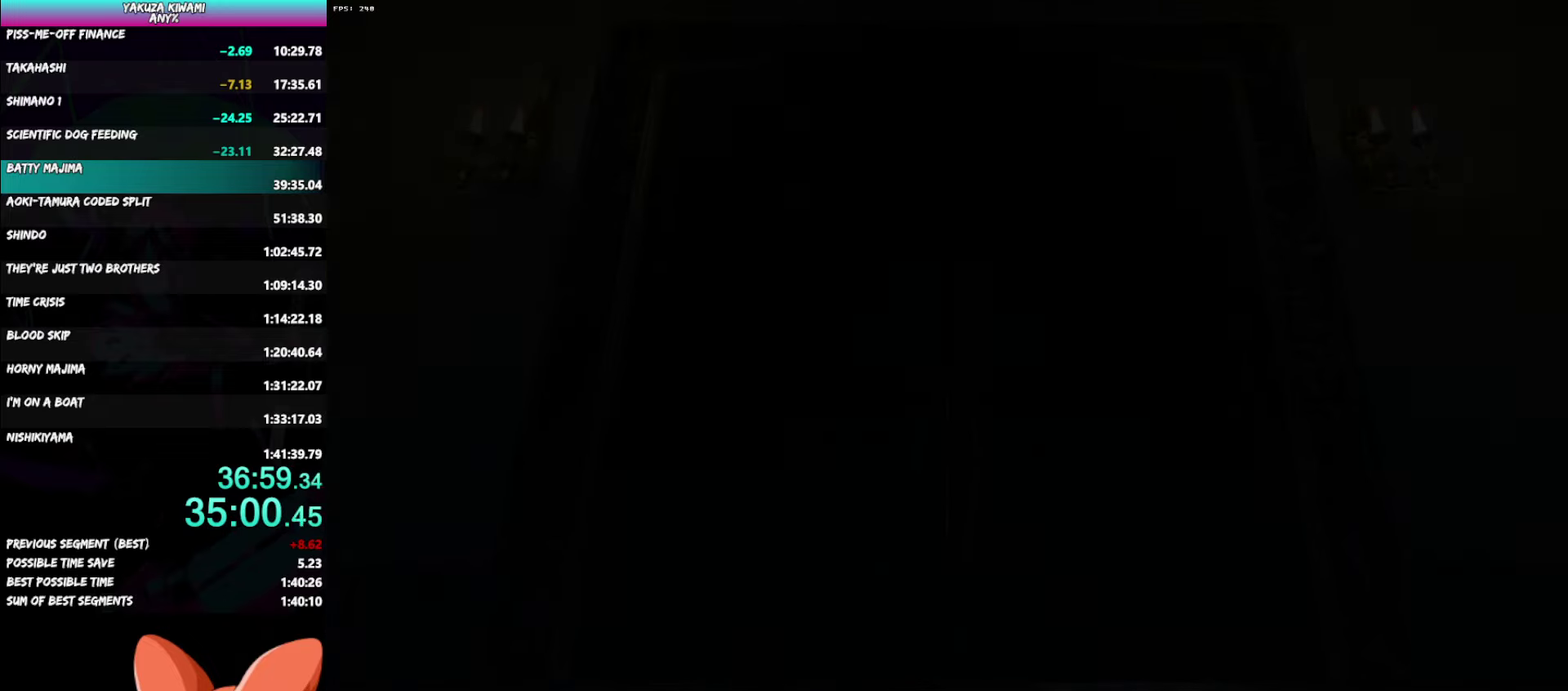
{"buttons": ["DPAD_LEFT"], "left_stick": "center", "right_stick": "center", "events": [[267, "DPAD_LEFT", "down"]]}
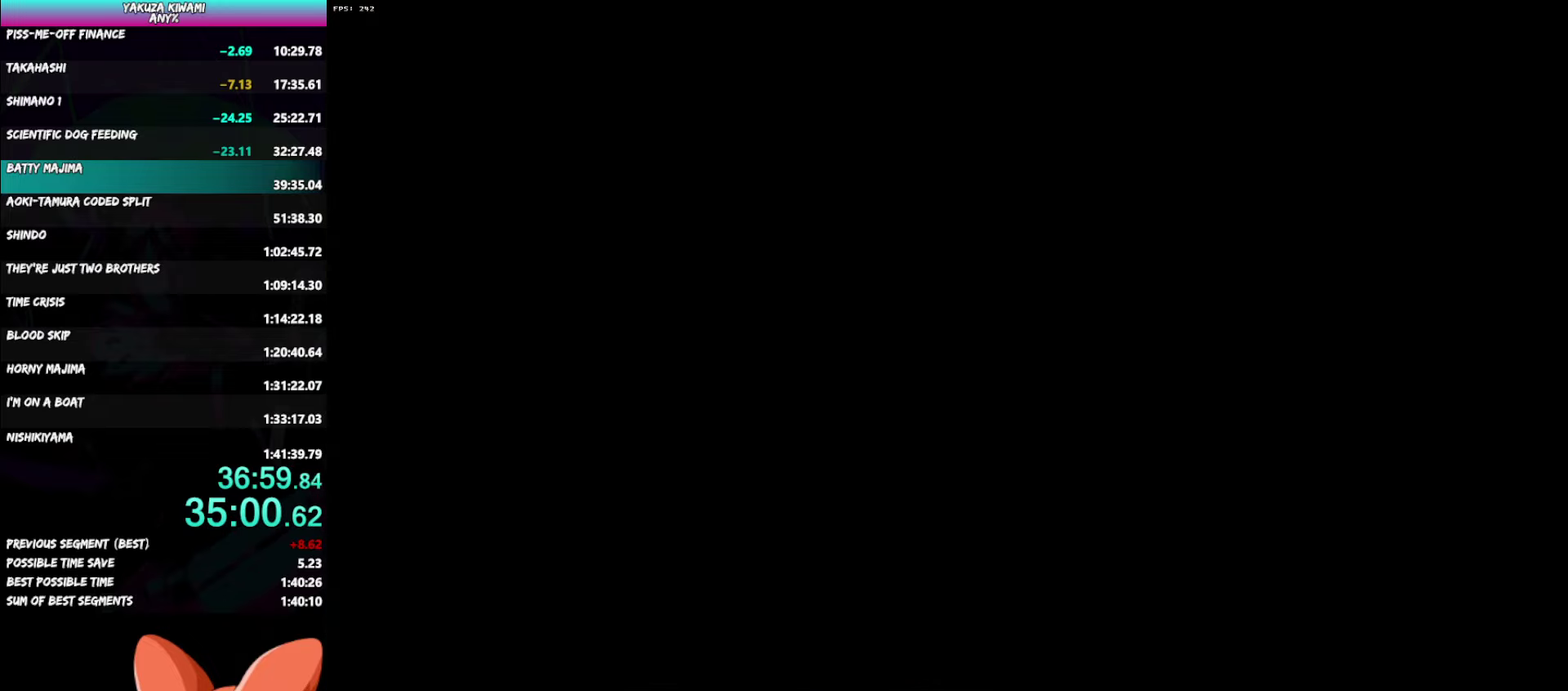
{"buttons": ["DPAD_LEFT"], "left_stick": "center", "right_stick": "center", "events": [[350, "A", "down"], [400, "A", "up"]]}
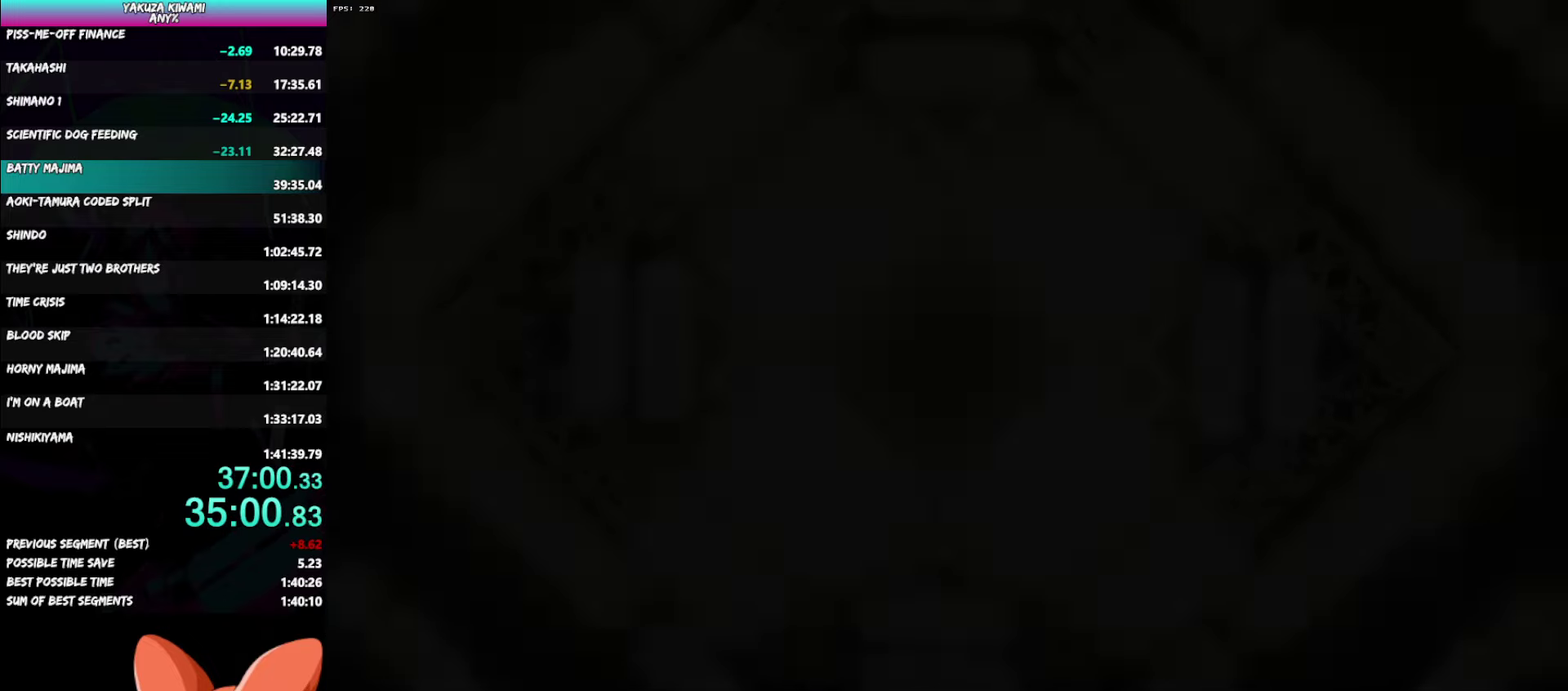
{"buttons": ["DPAD_LEFT"], "left_stick": "center", "right_stick": "center", "events": [[67, "A", "down"], [117, "A", "up"], [183, "A", "down"], [233, "A", "up"], [317, "A", "down"], [367, "A", "up"]]}
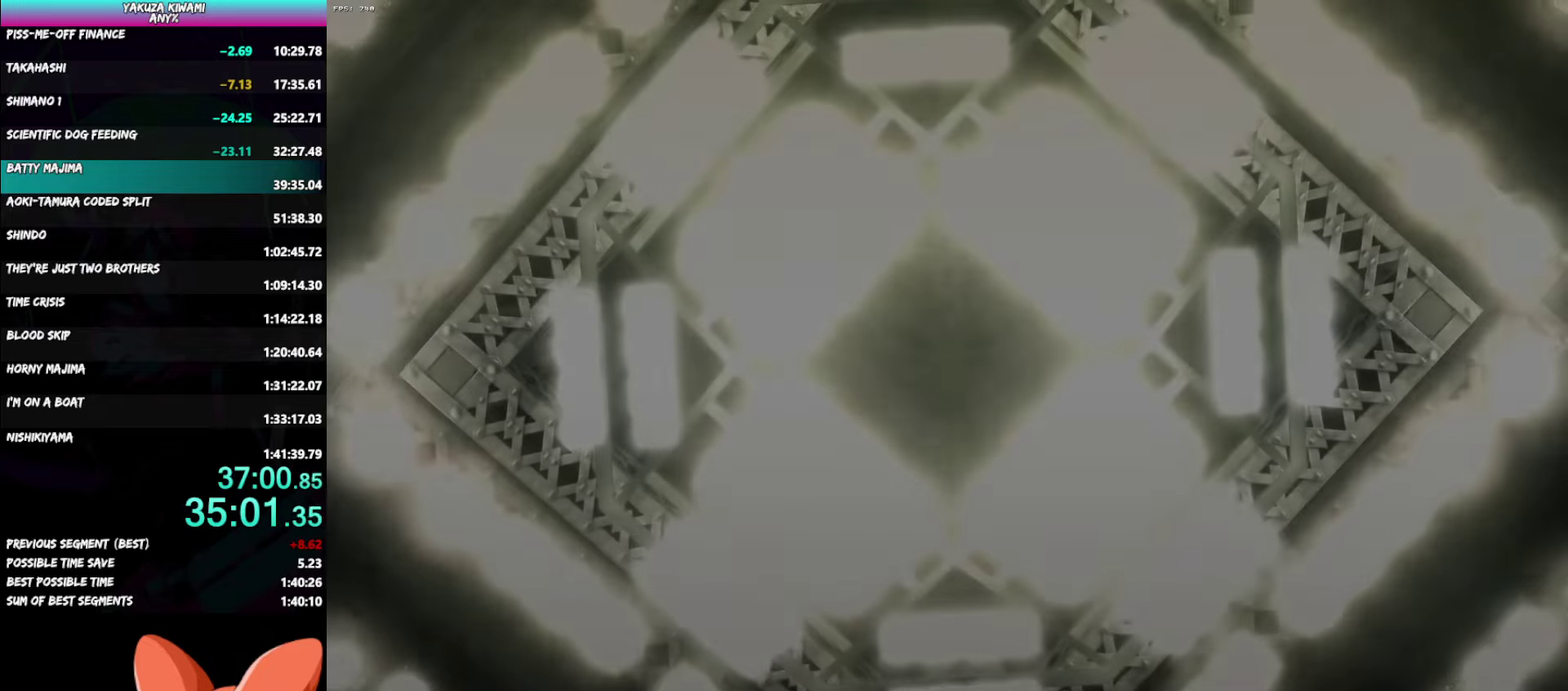
{"buttons": ["A", "DPAD_LEFT"], "left_stick": "center", "right_stick": "center", "events": [[167, "A", "down"], [217, "A", "up"], [483, "A", "down"]]}
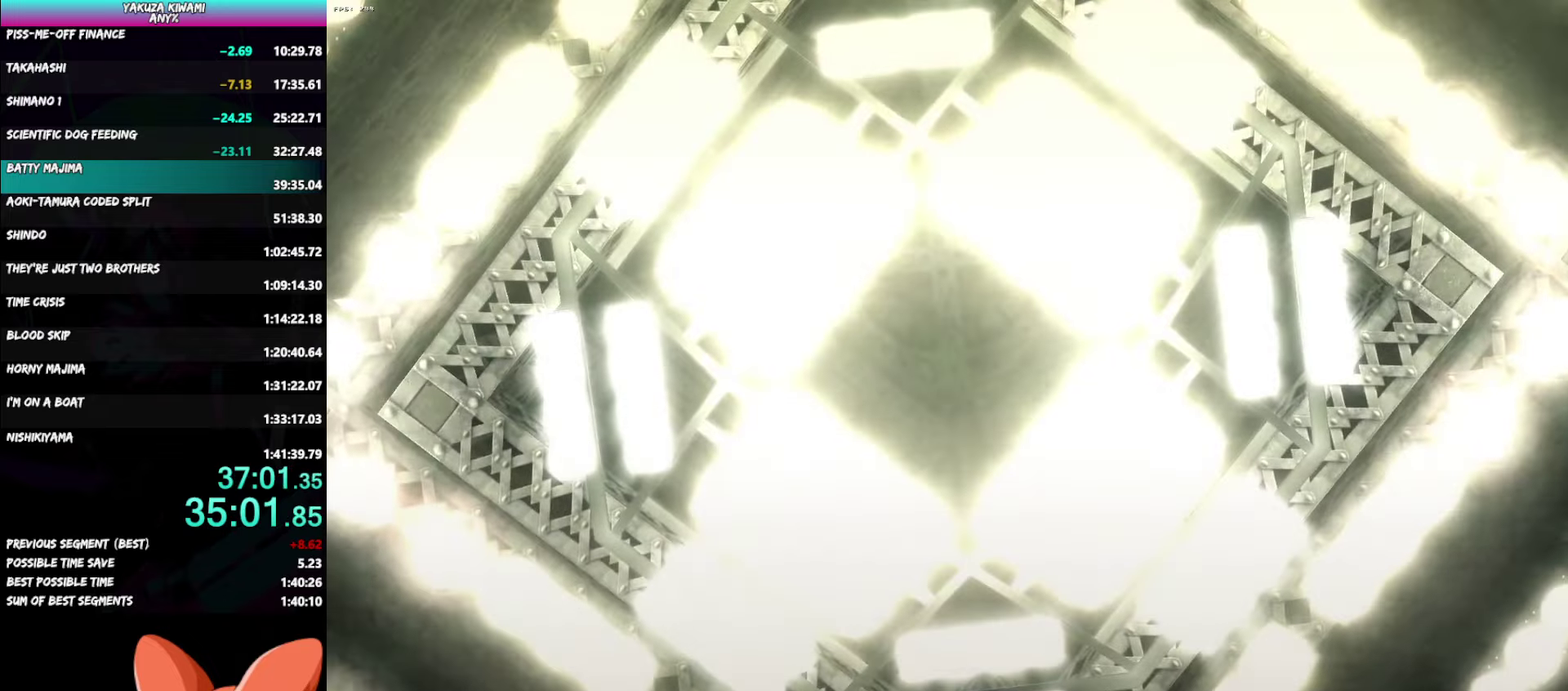
{"buttons": ["DPAD_LEFT"], "left_stick": "center", "right_stick": "center", "events": [[33, "A", "up"], [117, "A", "down"], [267, "A", "up"], [317, "A", "down"], [400, "A", "up"]]}
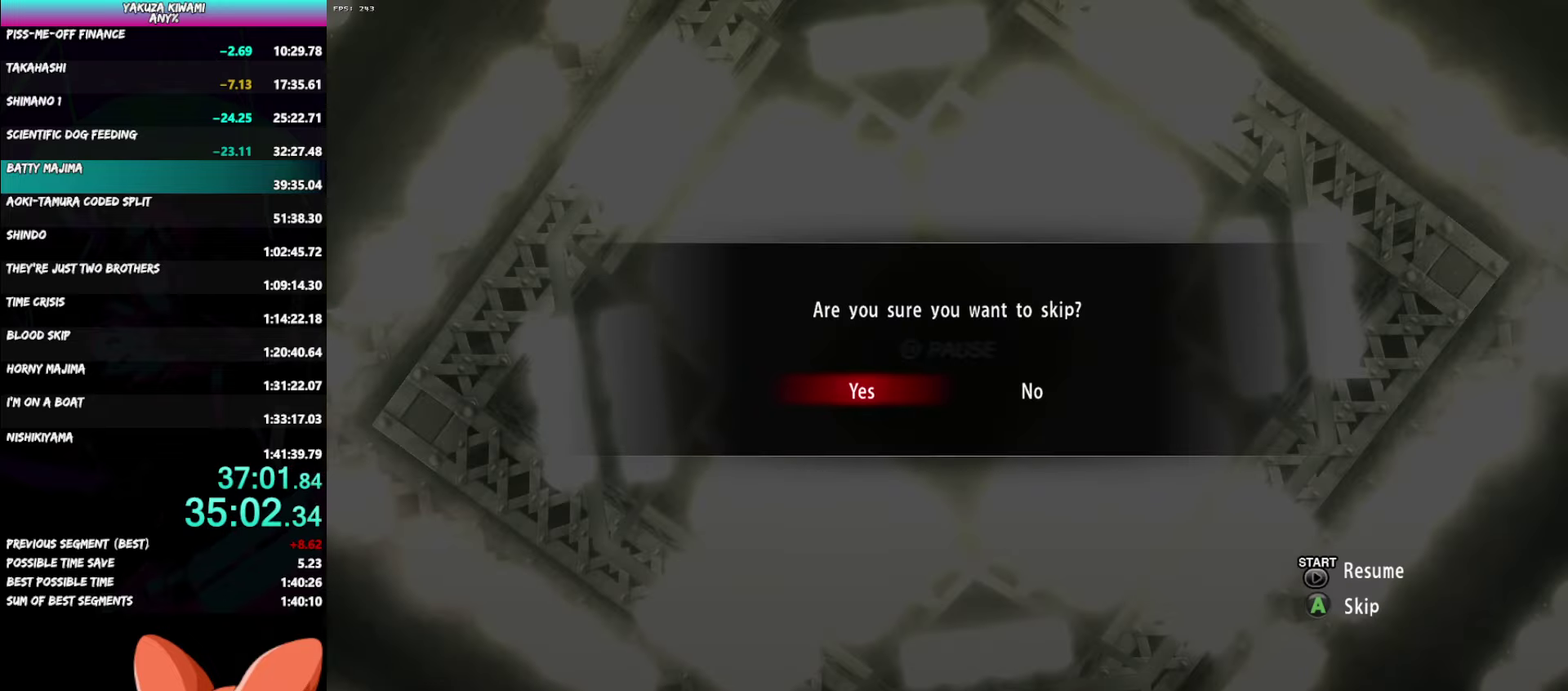
{"buttons": [], "left_stick": "center", "right_stick": "center", "events": [[100, "DPAD_LEFT", "up"]]}
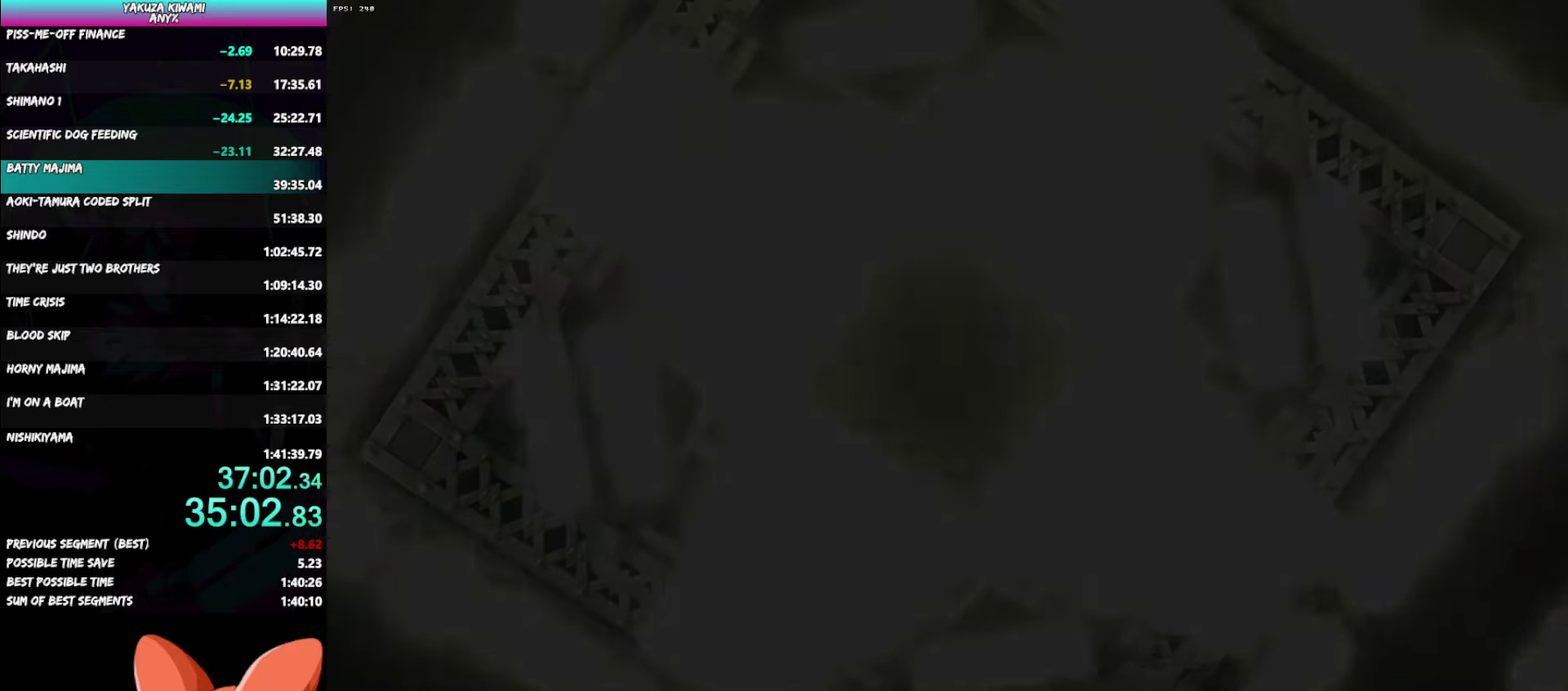
{"buttons": ["A"], "left_stick": "up-left", "right_stick": "center"}
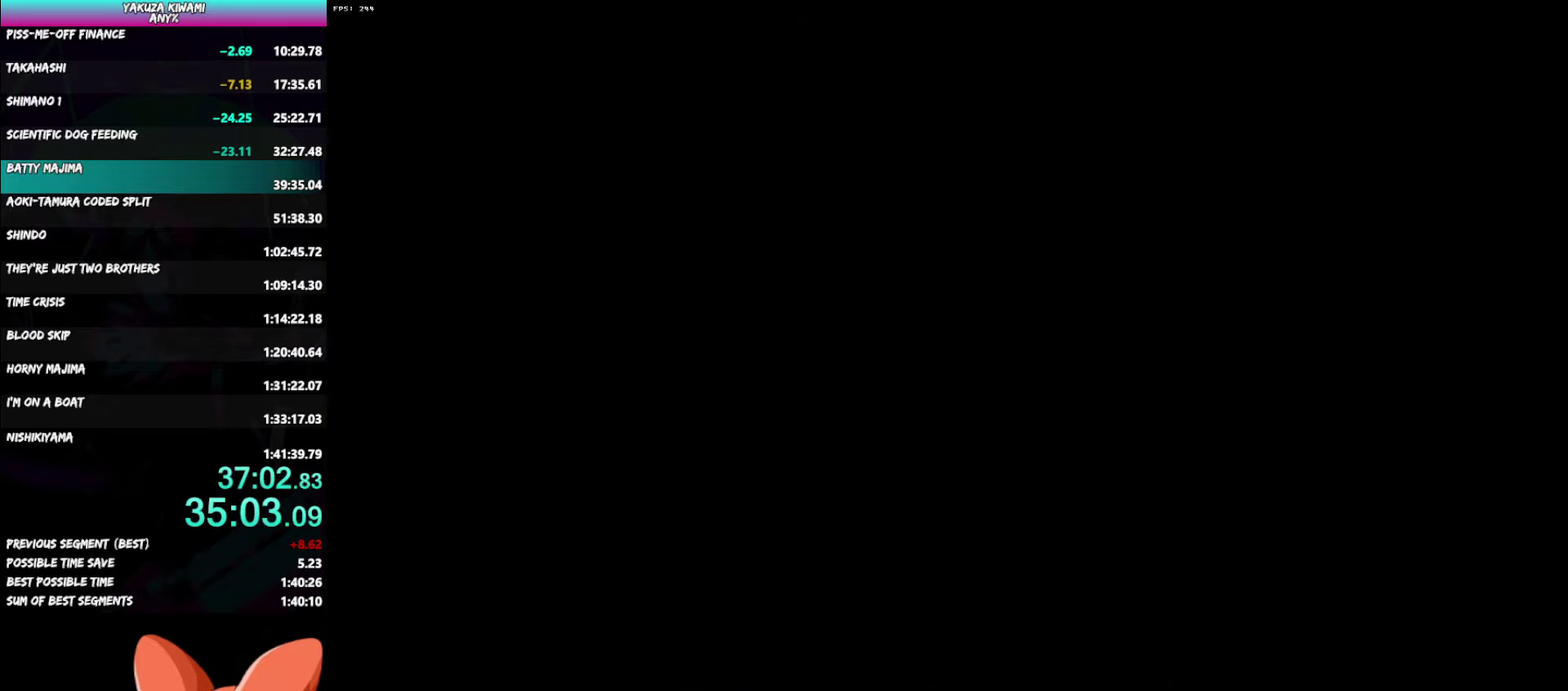
{"buttons": ["A"], "left_stick": "up-left", "right_stick": "center"}